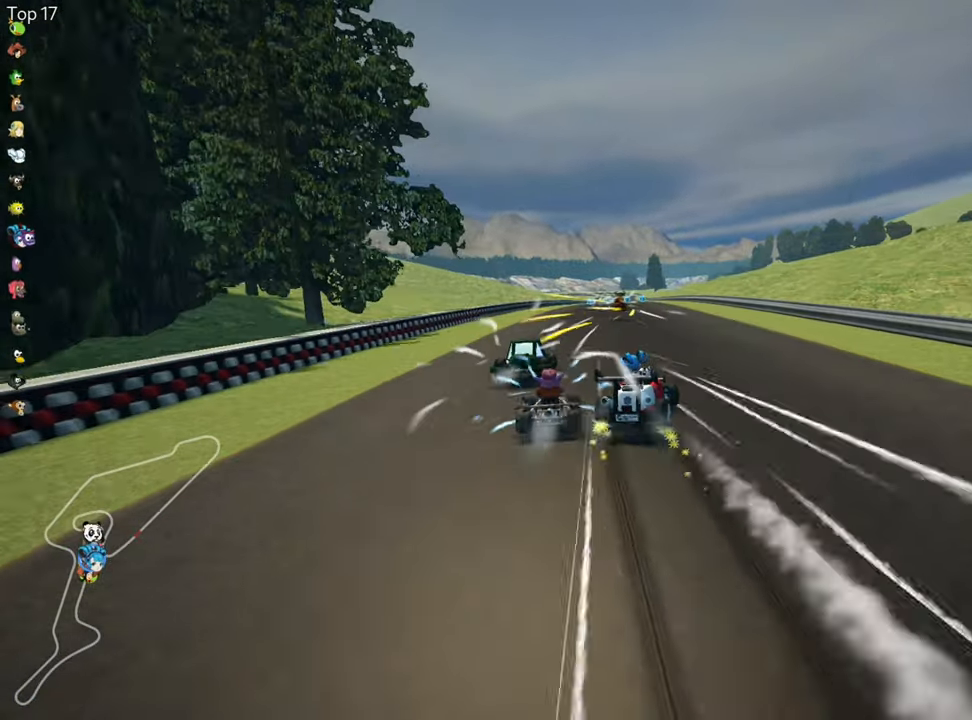
Gameplay with keyboard; each line is a JSON object with the keys held at the frame after it. "events" lists presses ("down") and releases ("up") of "down", "fire", "flag", "left", "look", "nitro", "right", "skid" and "up" between this image and that frame as [ms after this image, input, new state], when the widget could be followed in between. No other keys are recorded. Mouse input is not recorded. Key names are as the overlay labels them; some are game actions (e.g. jump) rather than physical keys.
{"keys": ["left", "skid", "up"], "events": []}
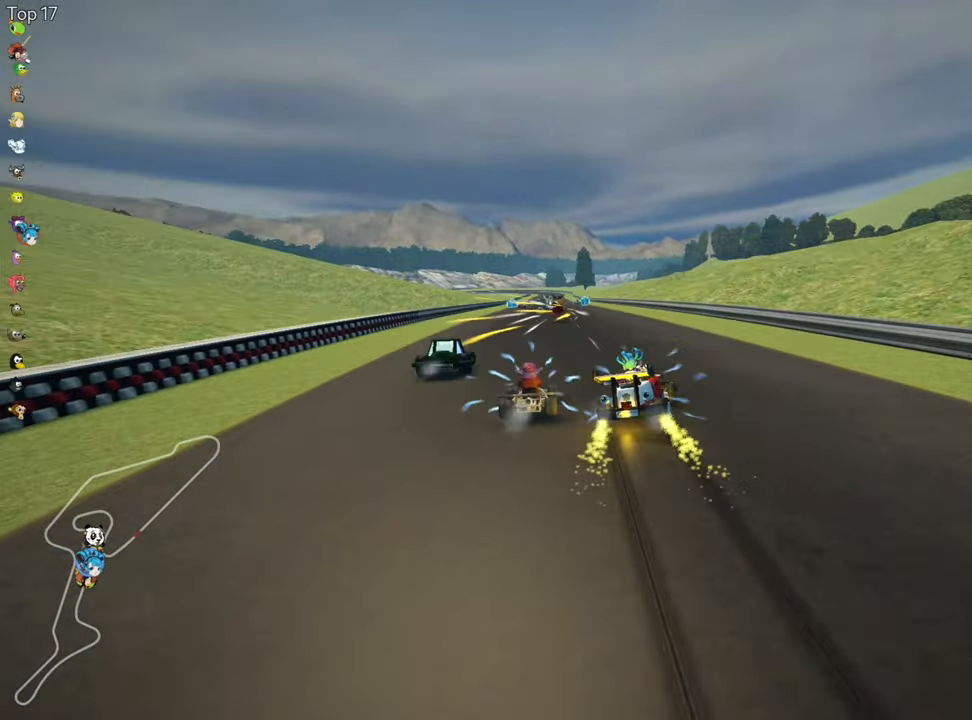
{"keys": ["up"], "events": [[50, "skid", "up"], [300, "left", "up"]]}
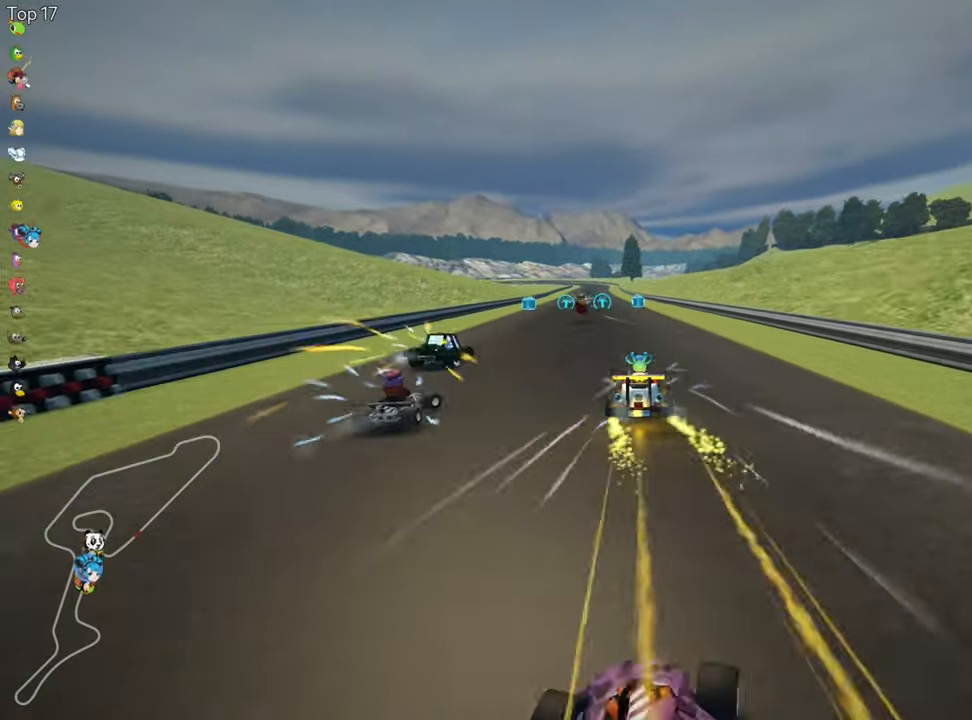
{"keys": ["skid", "up"], "events": [[250, "right", "down"], [366, "right", "up"], [500, "skid", "down"]]}
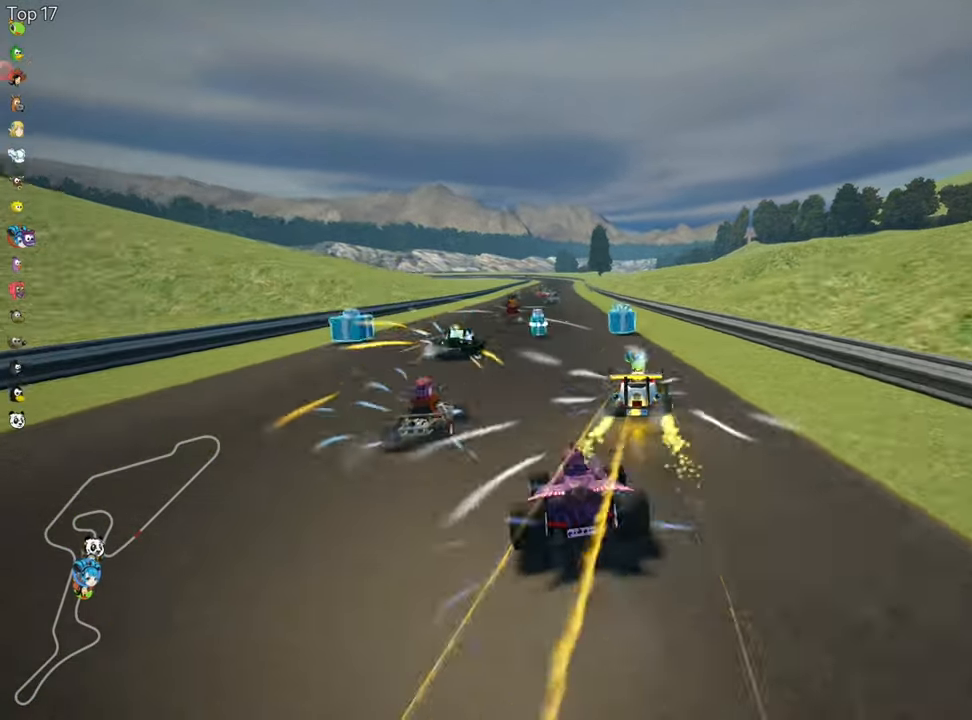
{"keys": ["up"], "events": [[16, "left", "down"], [200, "skid", "up"], [233, "left", "up"]]}
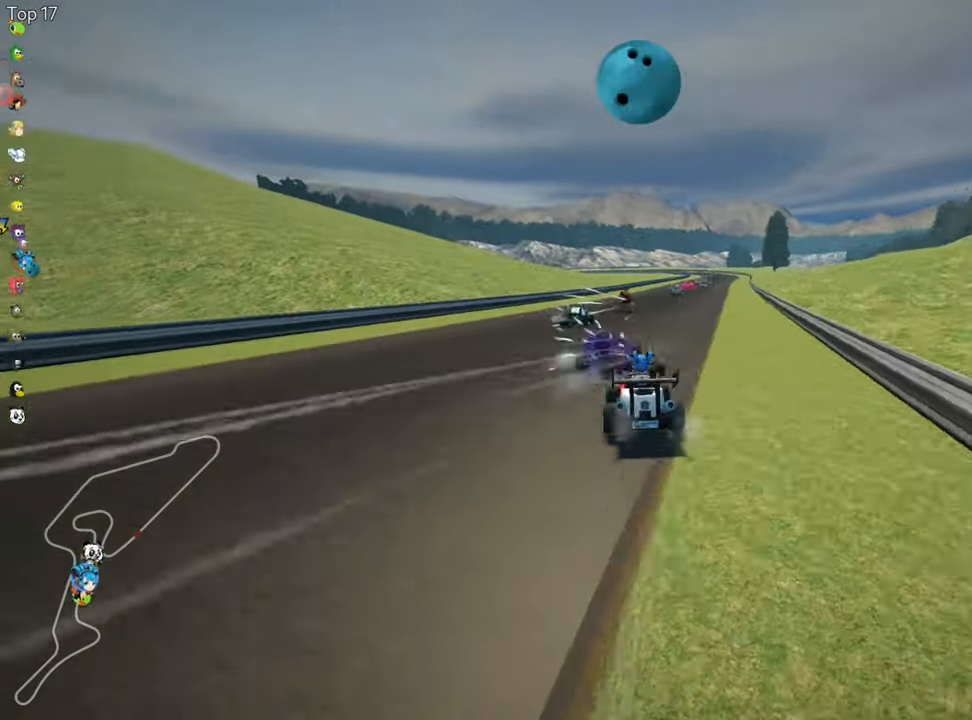
{"keys": ["up"], "events": [[50, "fire", "down"], [66, "right", "down"], [217, "fire", "up"], [317, "right", "up"]]}
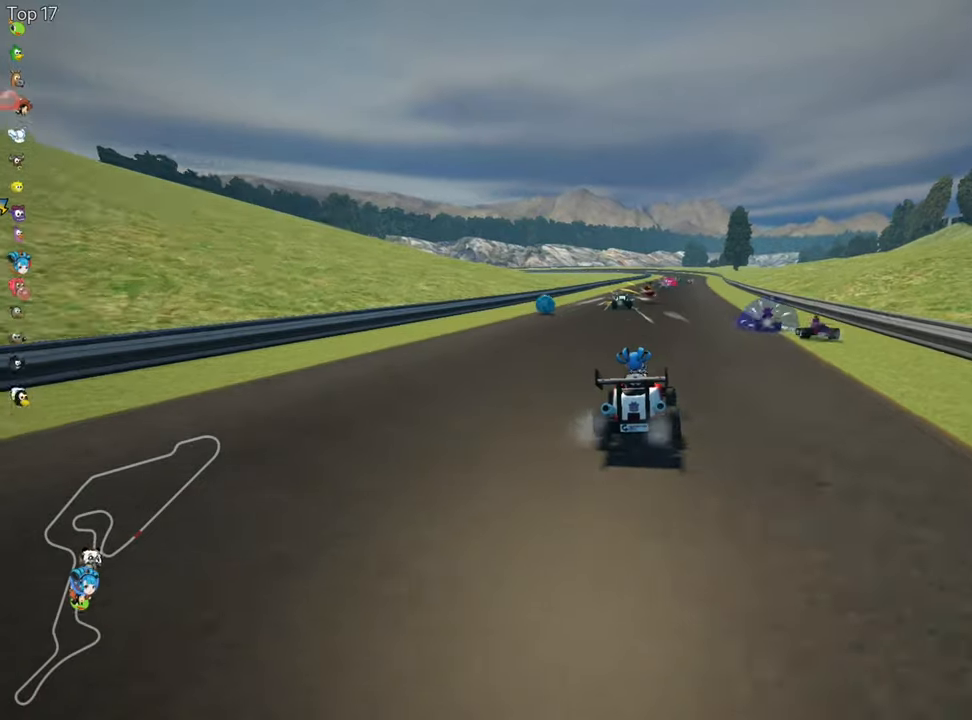
{"keys": ["right", "skid", "up"], "events": [[217, "left", "down"], [433, "left", "up"], [483, "skid", "down"], [500, "right", "down"]]}
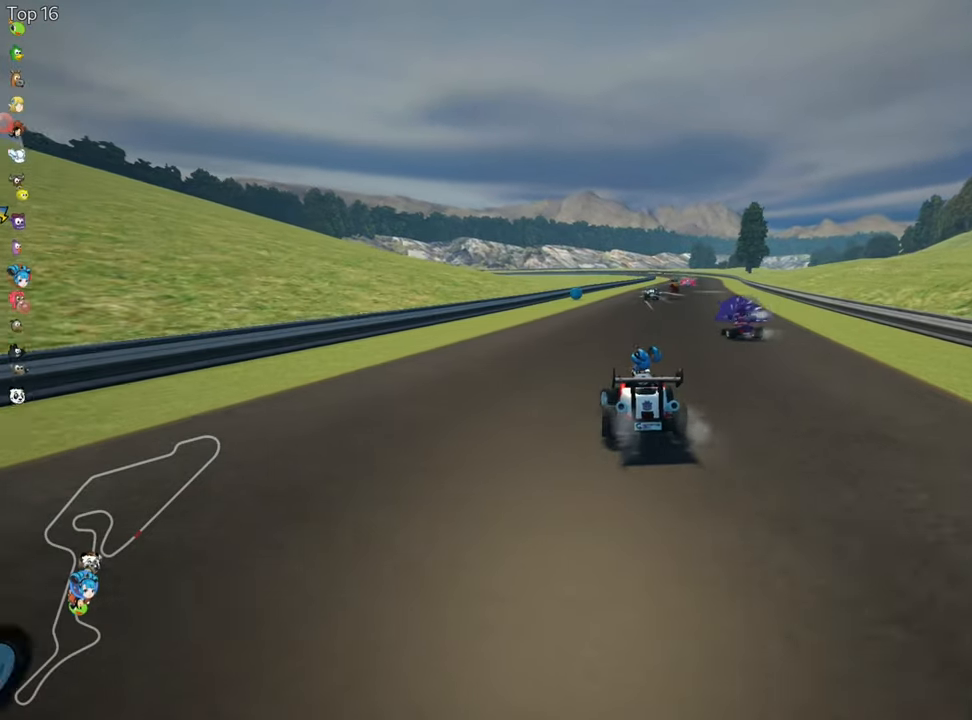
{"keys": ["left", "skid", "up"], "events": [[117, "left", "down"], [133, "right", "up"]]}
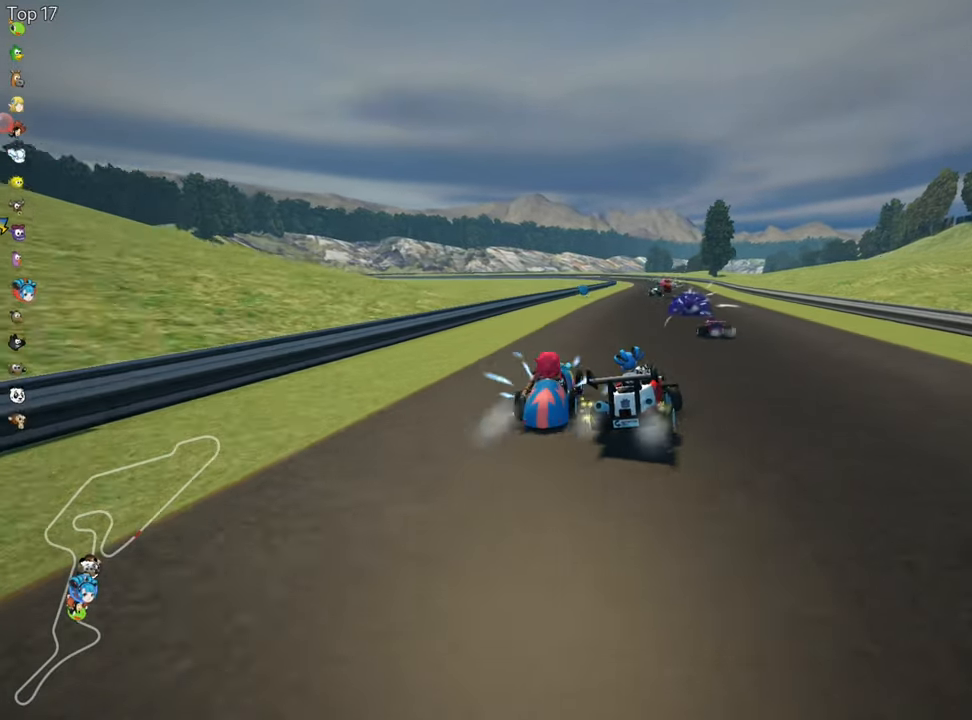
{"keys": ["left", "skid", "up"], "events": []}
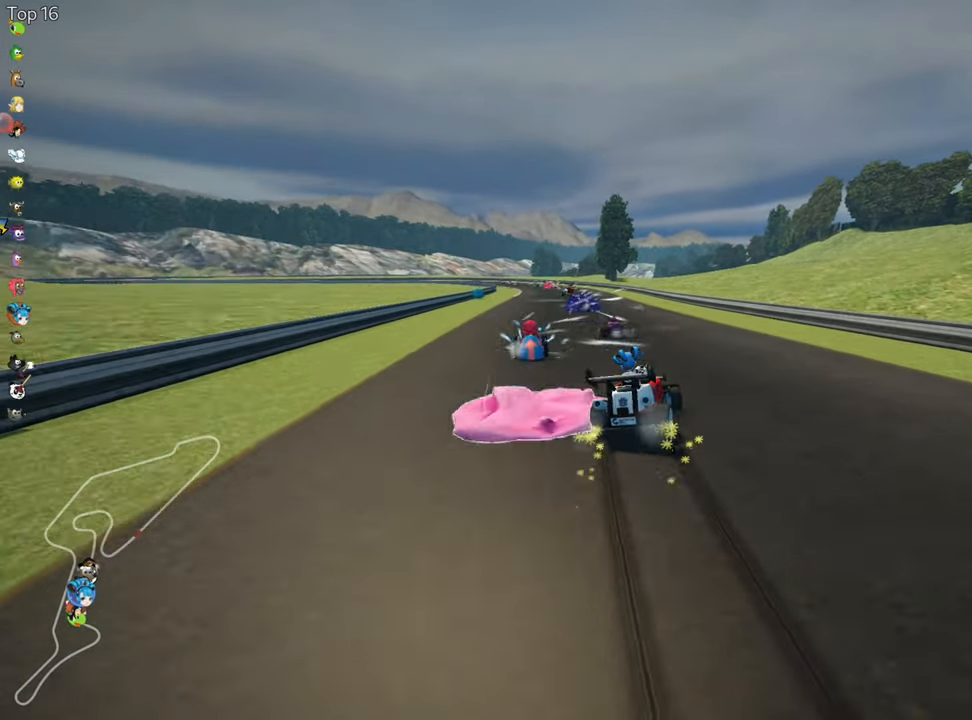
{"keys": ["left", "up"], "events": [[167, "skid", "up"]]}
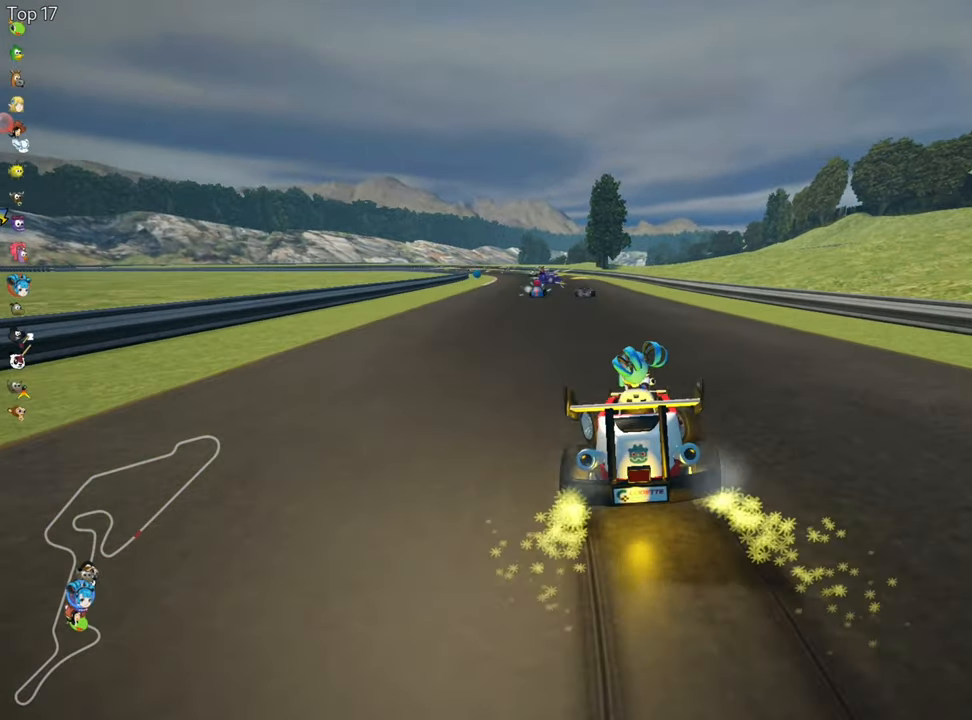
{"keys": ["right", "up"], "events": [[33, "left", "up"], [283, "right", "down"]]}
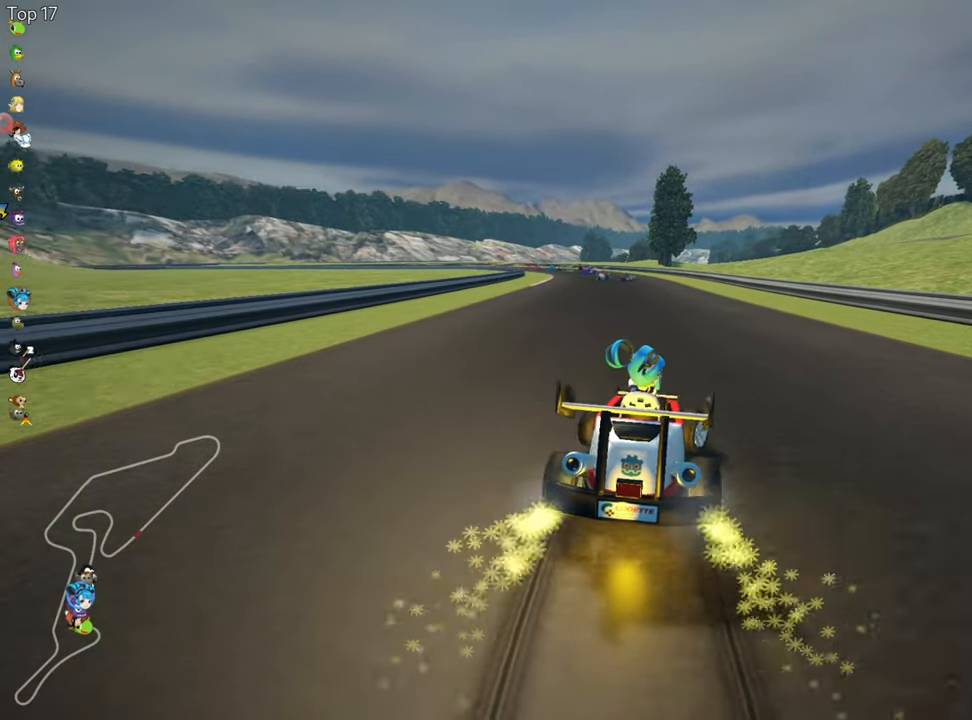
{"keys": ["right", "skid", "up"], "events": [[83, "right", "up"], [133, "skid", "down"], [167, "left", "down"], [283, "right", "down"], [417, "left", "up"]]}
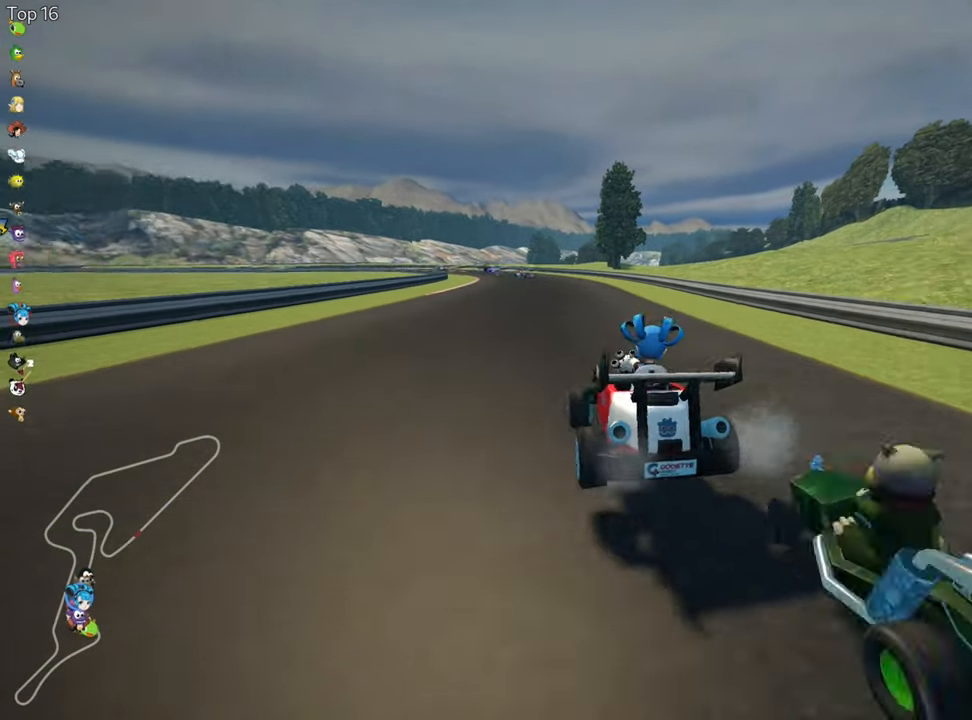
{"keys": ["right", "skid", "up"], "events": [[17, "right", "up"], [150, "right", "down"]]}
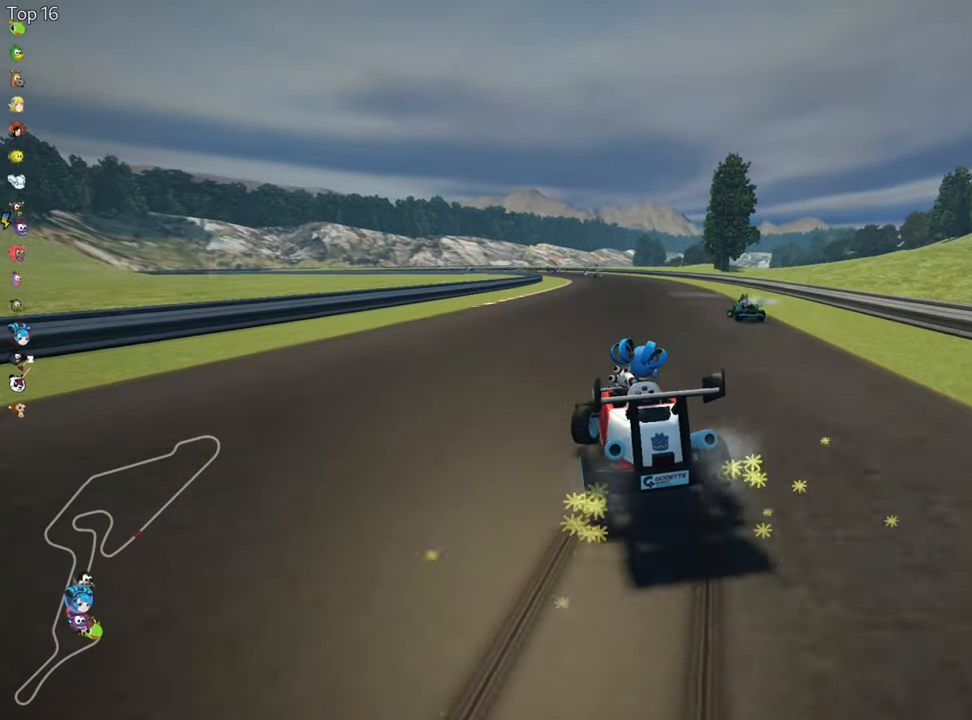
{"keys": ["right", "skid", "up"], "events": []}
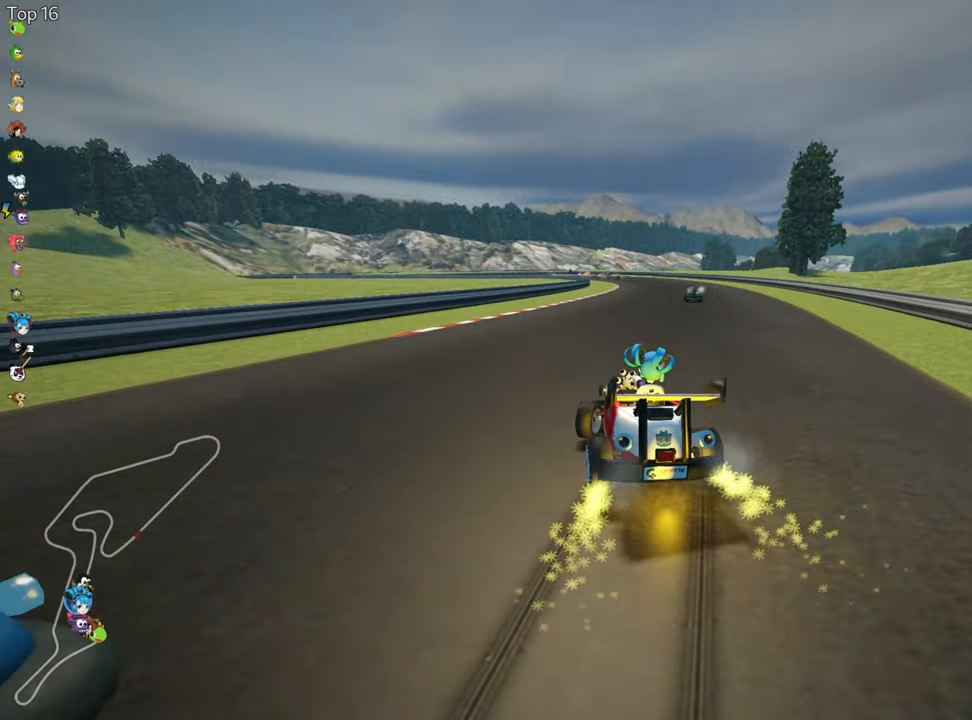
{"keys": ["up"], "events": [[100, "skid", "up"], [167, "right", "up"]]}
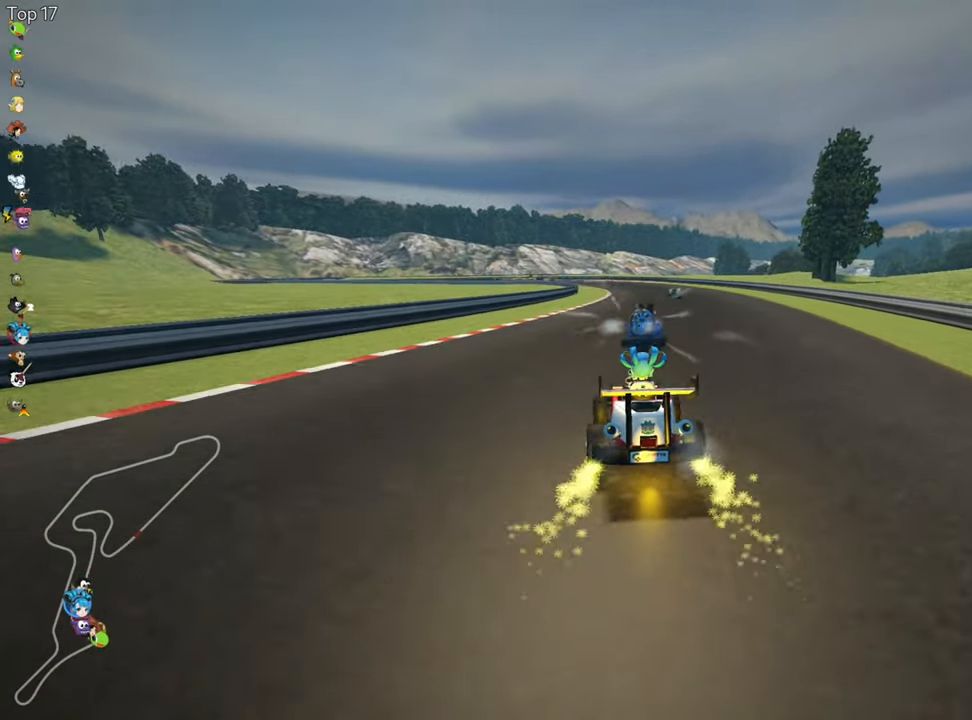
{"keys": ["left", "skid", "up"], "events": [[17, "right", "down"], [300, "right", "up"], [400, "skid", "down"], [417, "left", "down"]]}
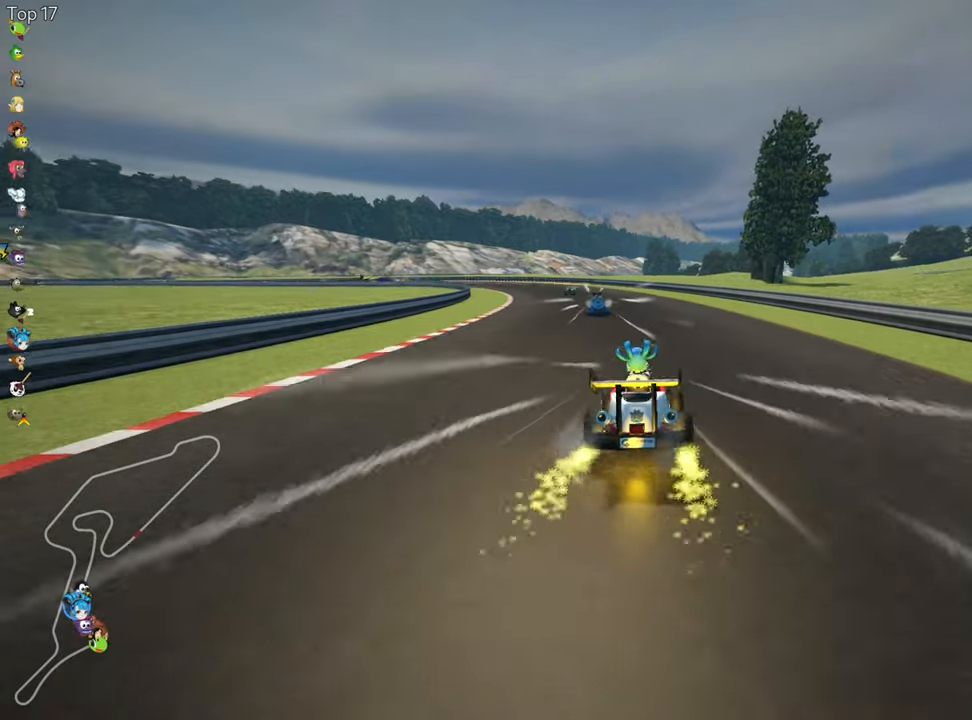
{"keys": ["right", "skid", "up"], "events": [[84, "left", "up"], [100, "right", "down"]]}
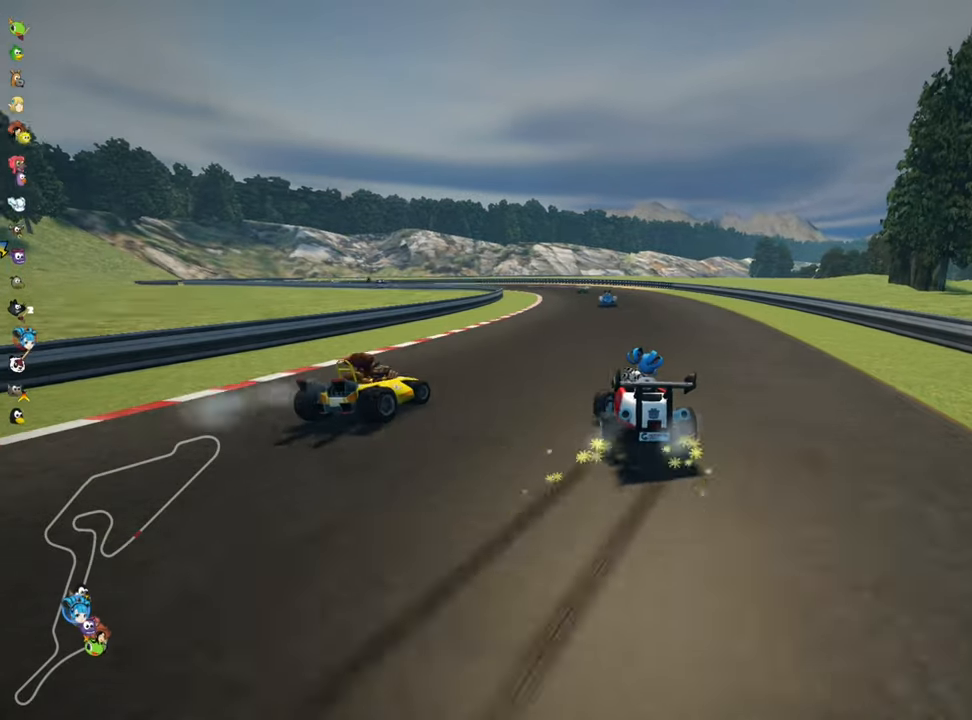
{"keys": ["right", "skid", "up"], "events": [[284, "right", "up"], [450, "right", "down"]]}
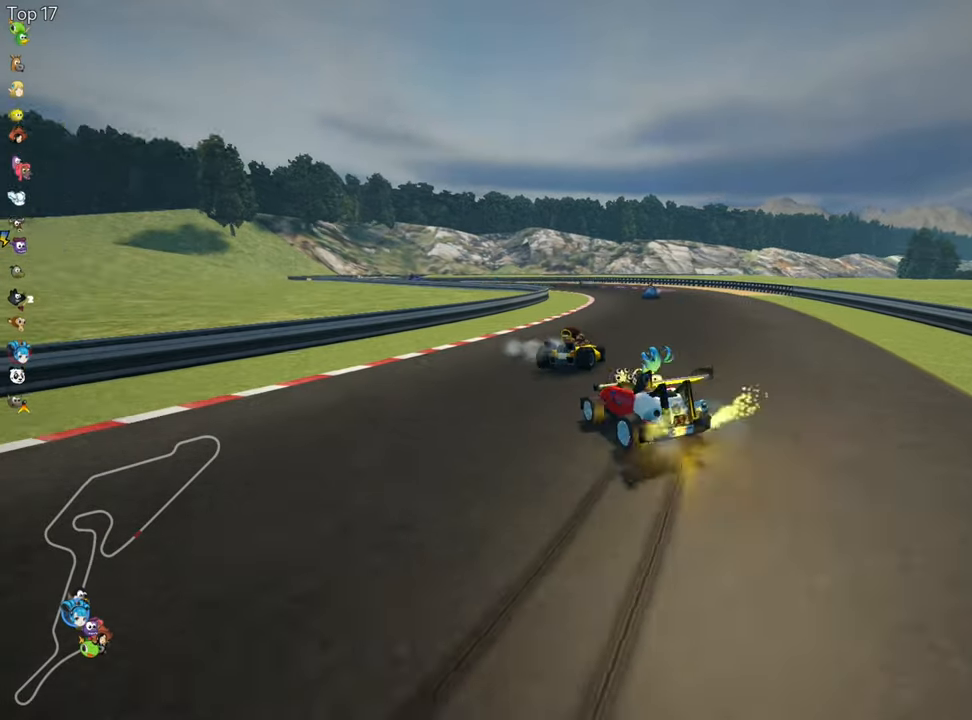
{"keys": ["right", "skid", "up"], "events": []}
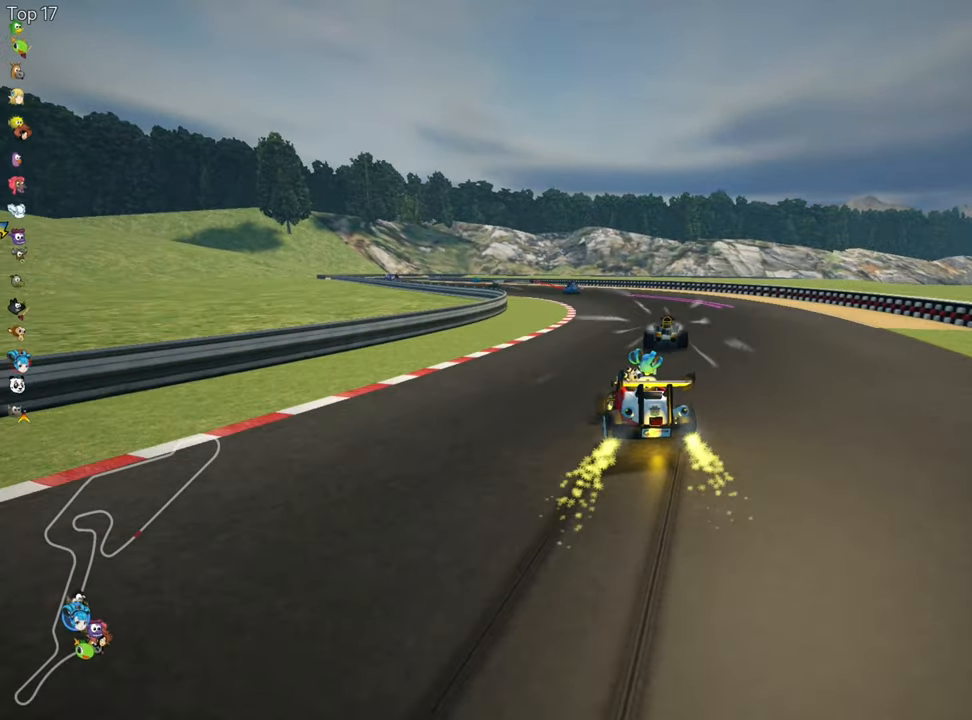
{"keys": ["skid", "up"], "events": [[17, "left", "down"], [117, "right", "up"], [417, "left", "up"]]}
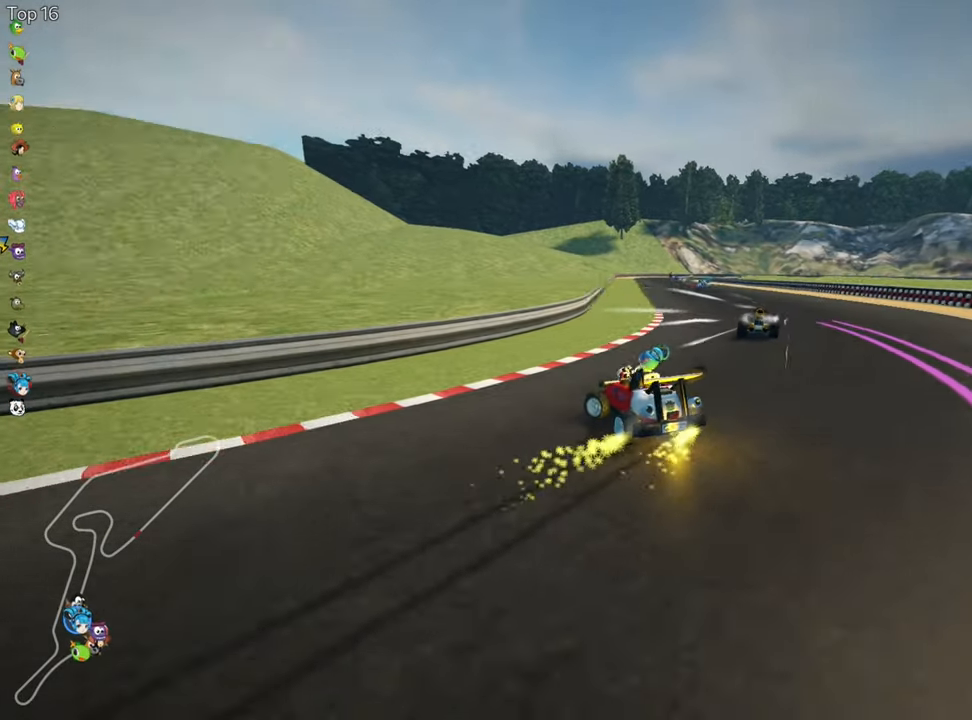
{"keys": ["right", "skid", "up"], "events": [[284, "left", "down"], [400, "left", "up"], [417, "right", "down"]]}
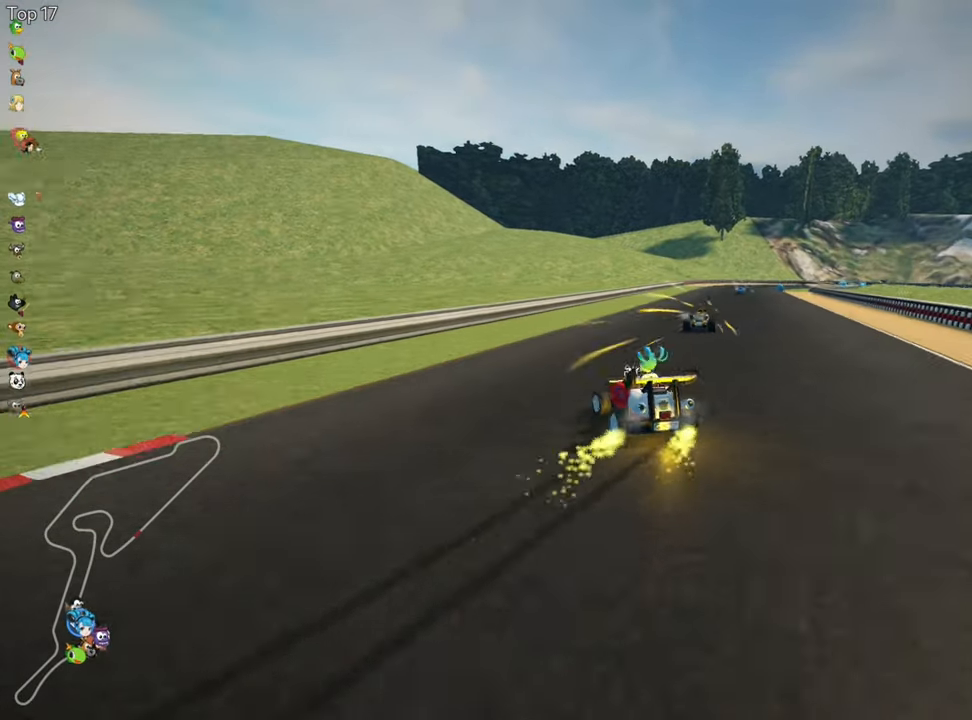
{"keys": ["right", "skid", "up"], "events": []}
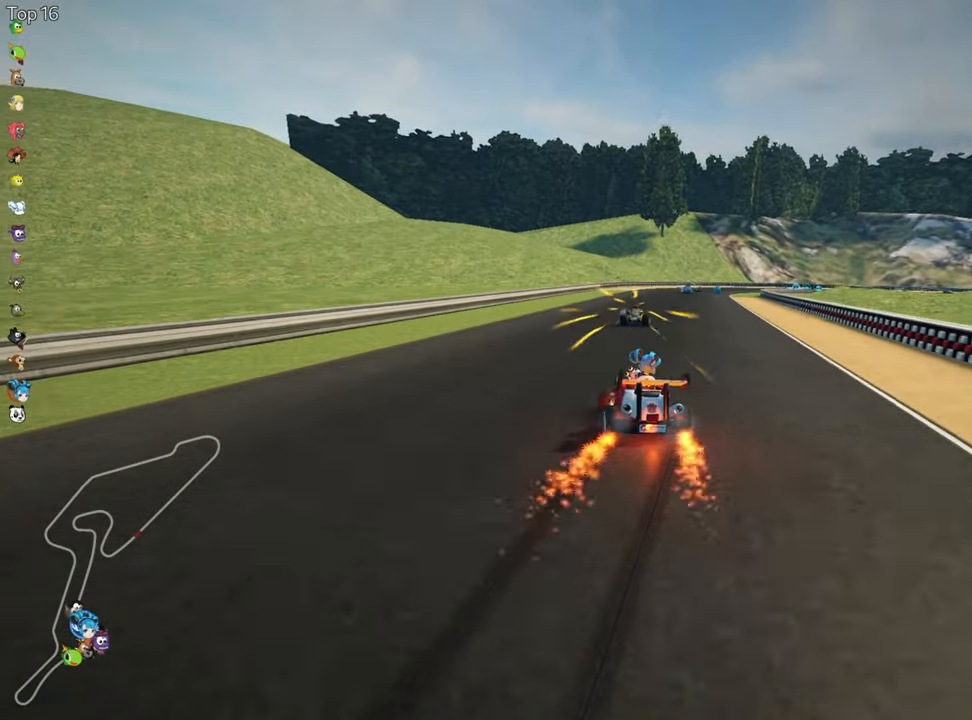
{"keys": ["up"], "events": [[250, "skid", "up"], [434, "right", "up"]]}
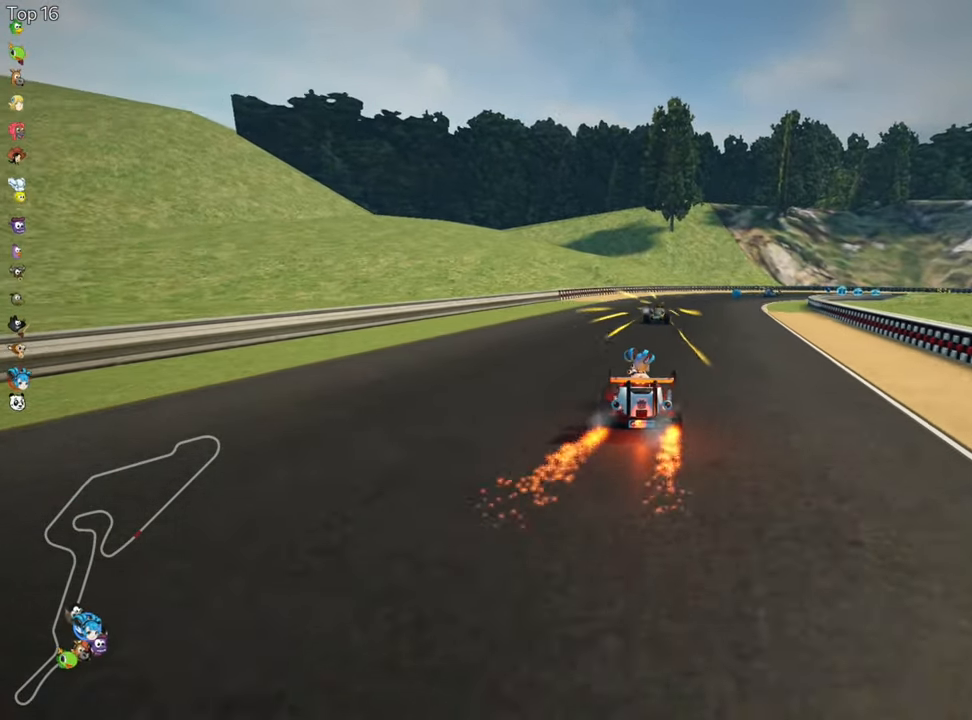
{"keys": ["right", "skid", "up"], "events": [[250, "right", "down"], [267, "skid", "down"]]}
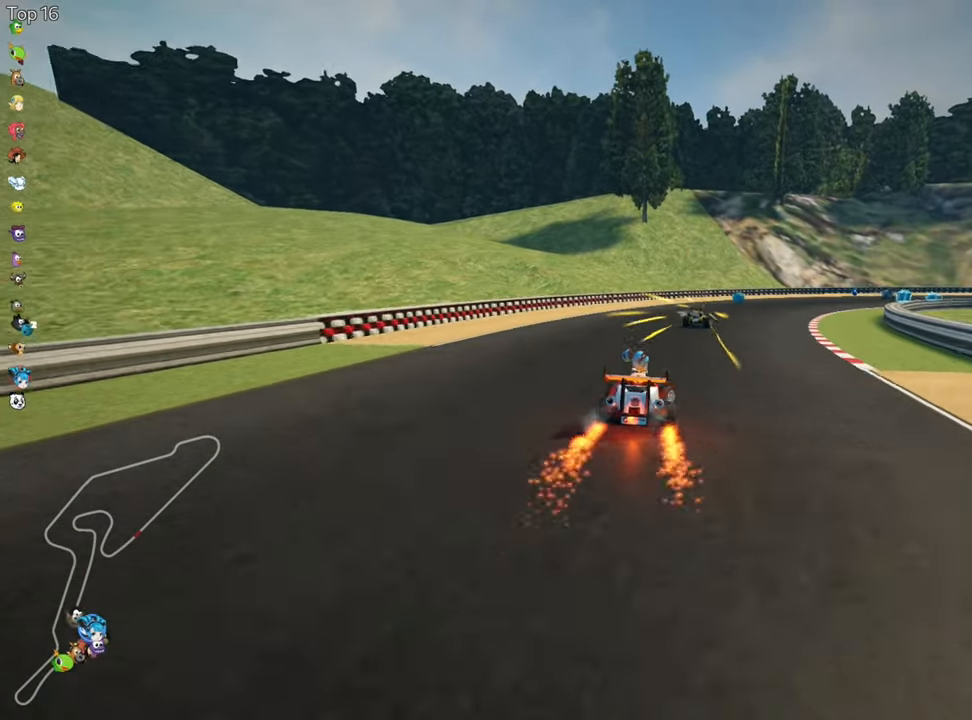
{"keys": ["right", "skid", "up"], "events": []}
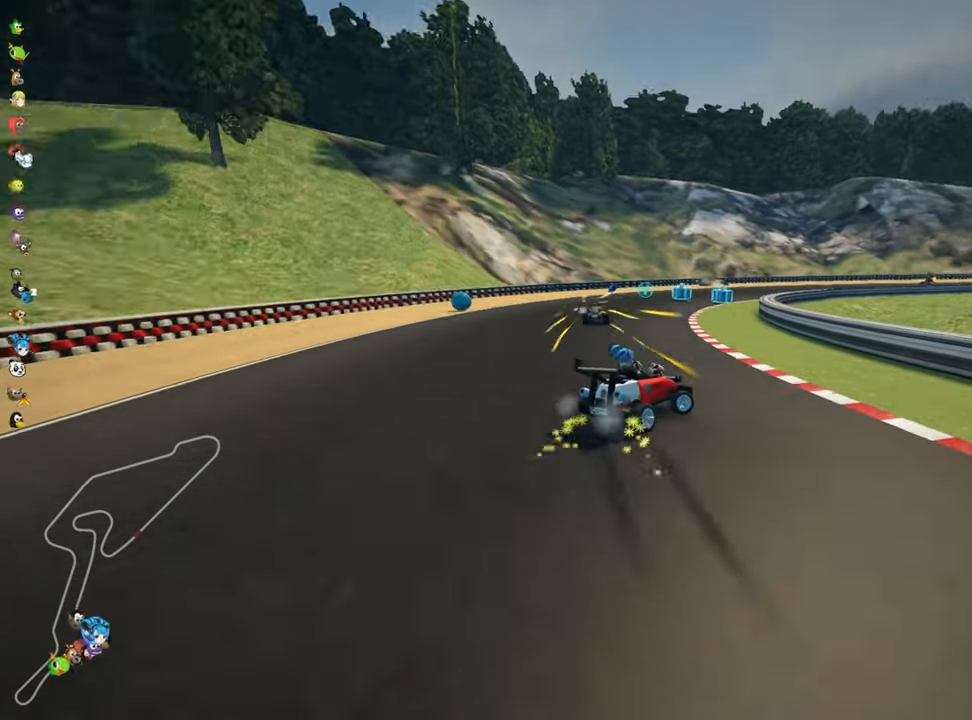
{"keys": ["right", "skid", "up"], "events": [[167, "left", "down"], [266, "right", "up"], [333, "left", "up"], [366, "right", "down"]]}
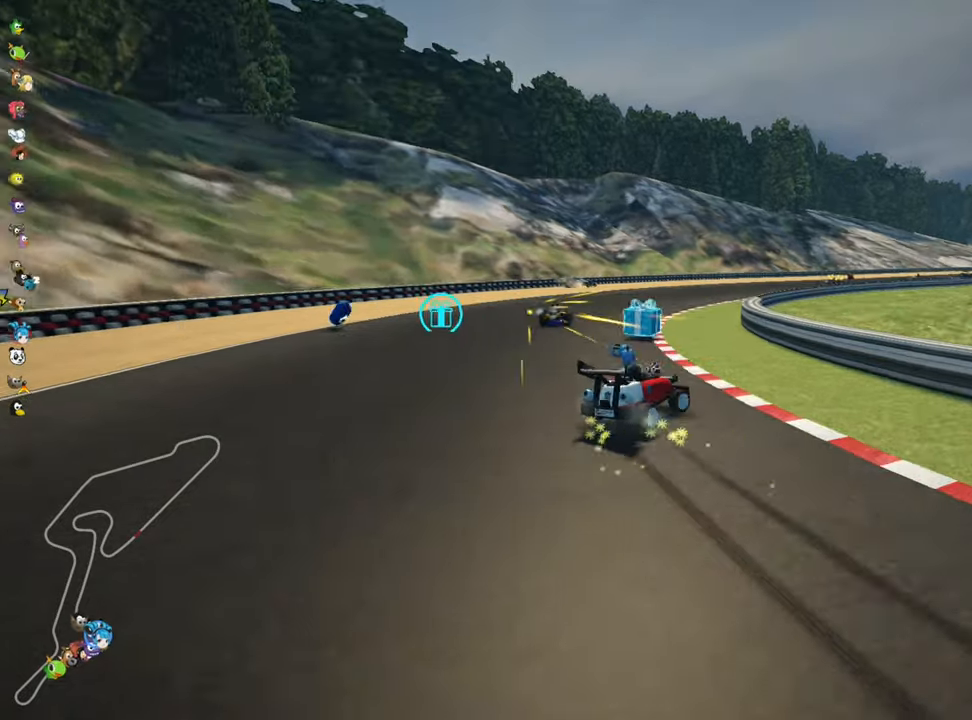
{"keys": ["right", "skid", "up"], "events": []}
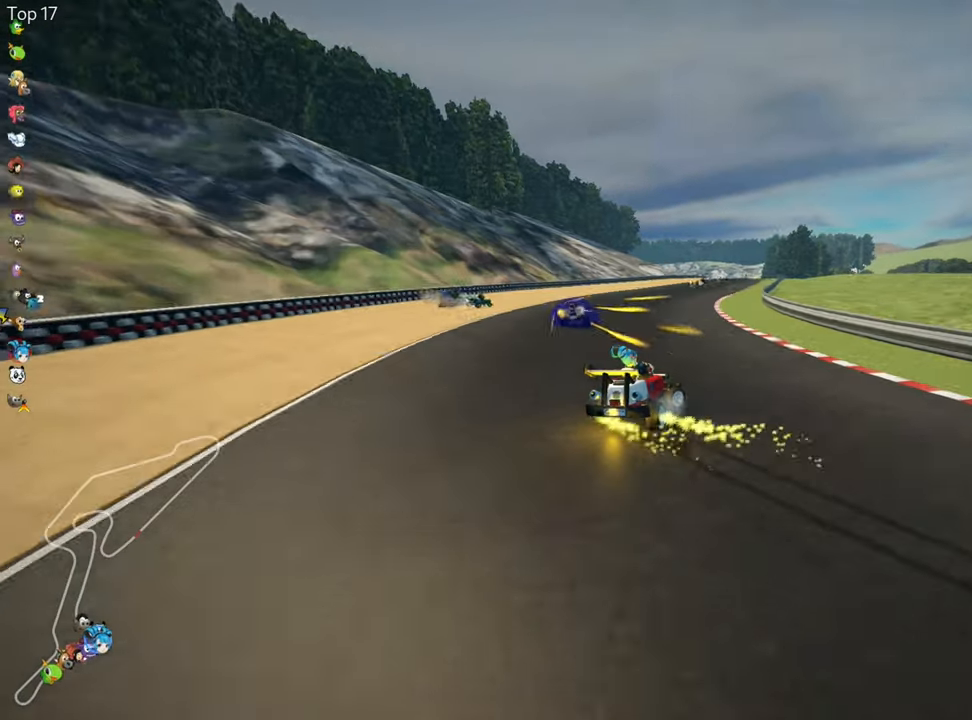
{"keys": ["left", "up"], "events": [[83, "skid", "up"], [300, "right", "up"], [433, "left", "down"]]}
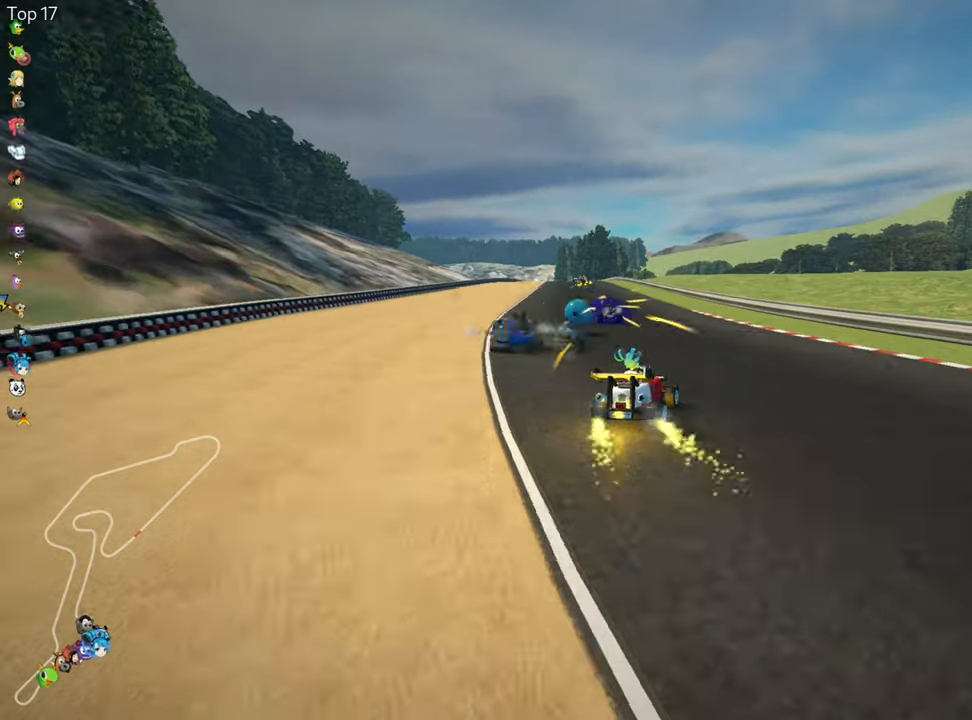
{"keys": ["up"], "events": [[350, "left", "up"]]}
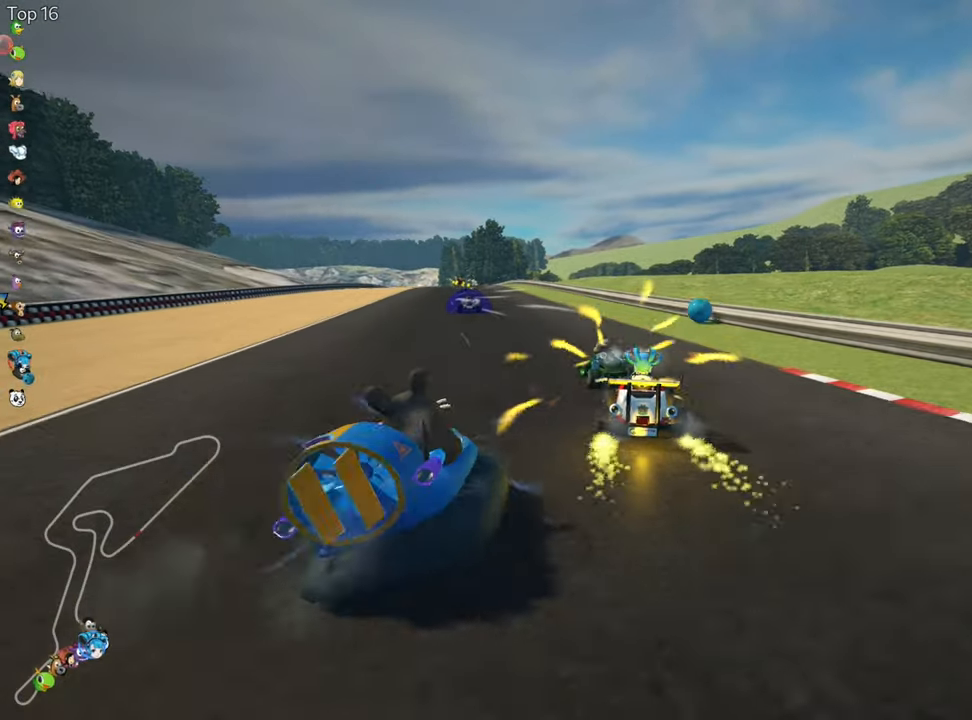
{"keys": ["left", "up"], "events": [[16, "left", "down"]]}